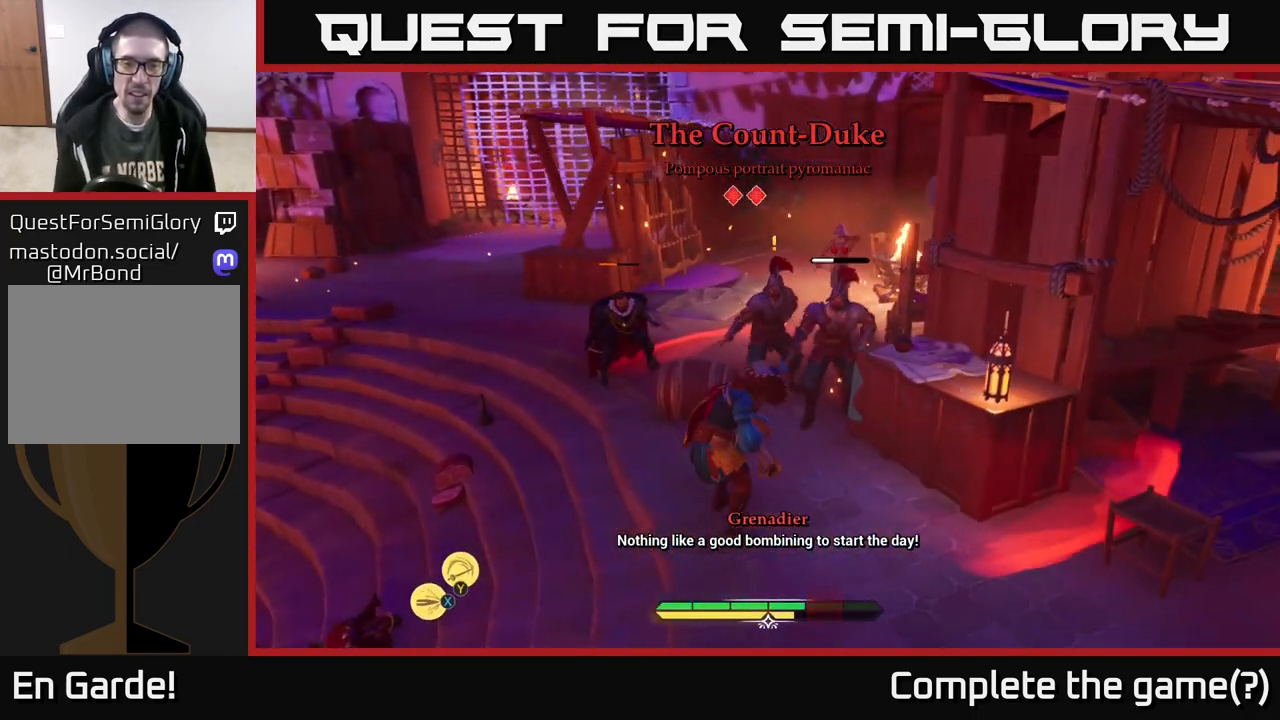
Gameplay with a controller (Xbox layout); each line is a JSON object with the inputs held at the frame after it. "events" lists button and stick changes between this image and that frame as [ms after this image, input, new state], when the widget could be followed in between.
{"buttons": [], "left_stick": "center", "right_stick": "center", "events": [[117, "left_stick", "center"], [267, "Y", "down"], [383, "Y", "up"]]}
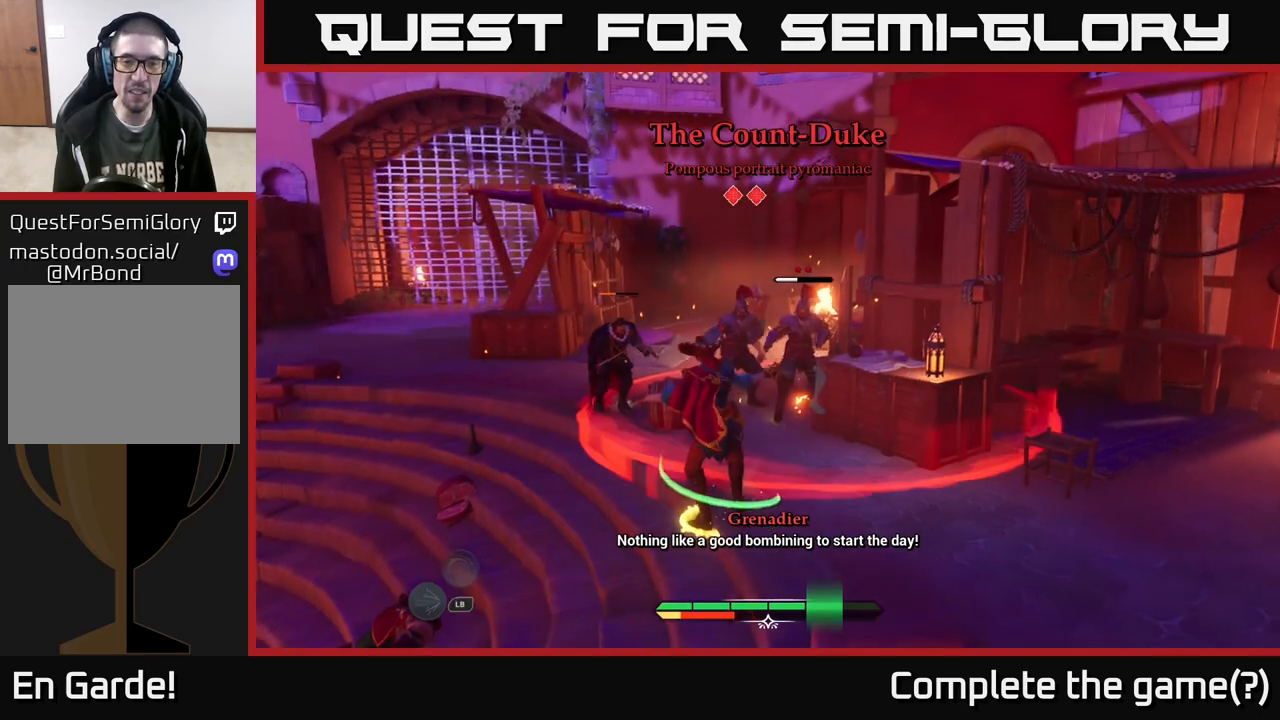
{"buttons": [], "left_stick": "left", "right_stick": "center", "events": [[67, "Y", "down"], [67, "left_stick", "up-left"], [167, "Y", "up"], [217, "left_stick", "center"], [383, "left_stick", "left"]]}
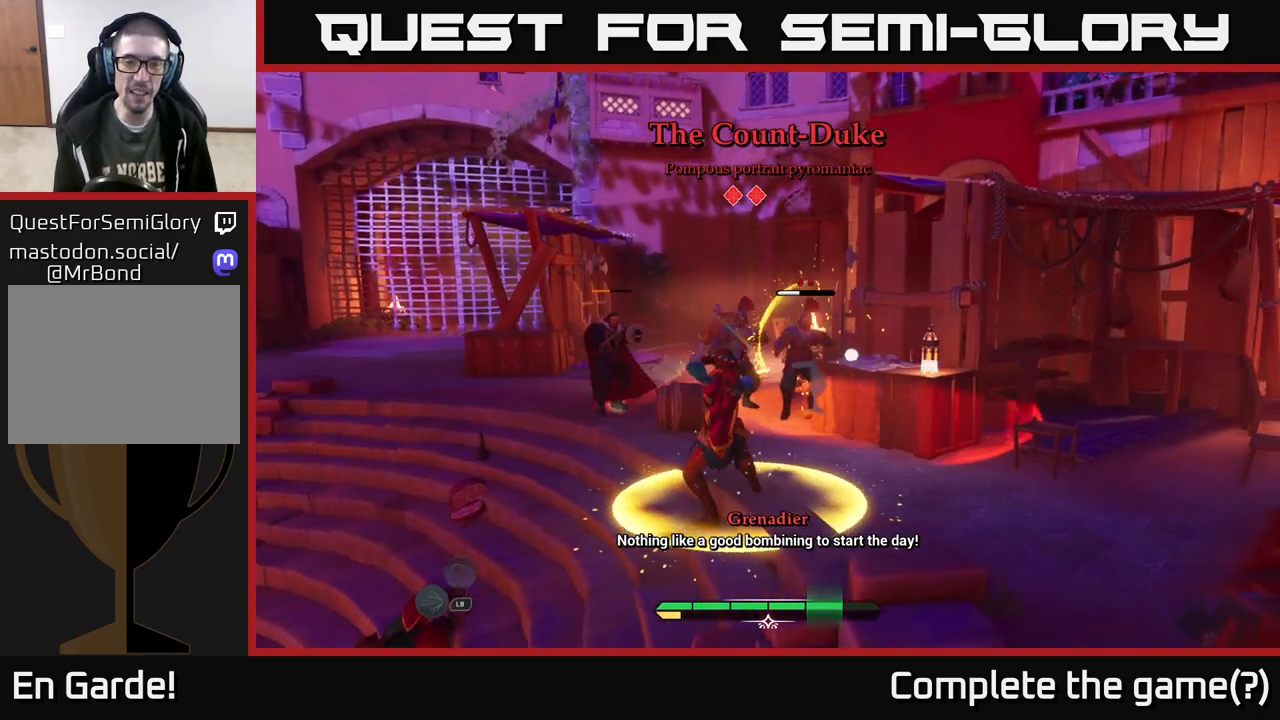
{"buttons": [], "left_stick": "up-left", "right_stick": "center", "events": [[183, "left_stick", "up-left"]]}
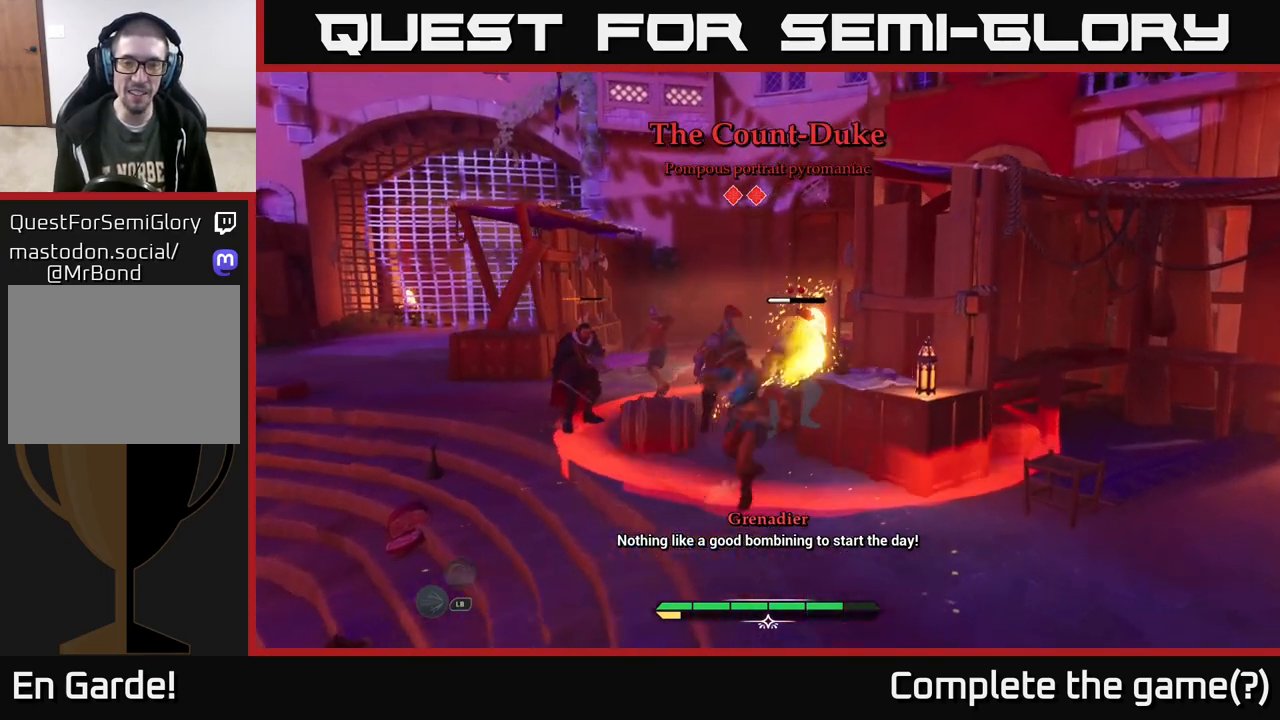
{"buttons": [], "left_stick": "left", "right_stick": "center", "events": [[50, "left_stick", "center"], [117, "left_stick", "left"]]}
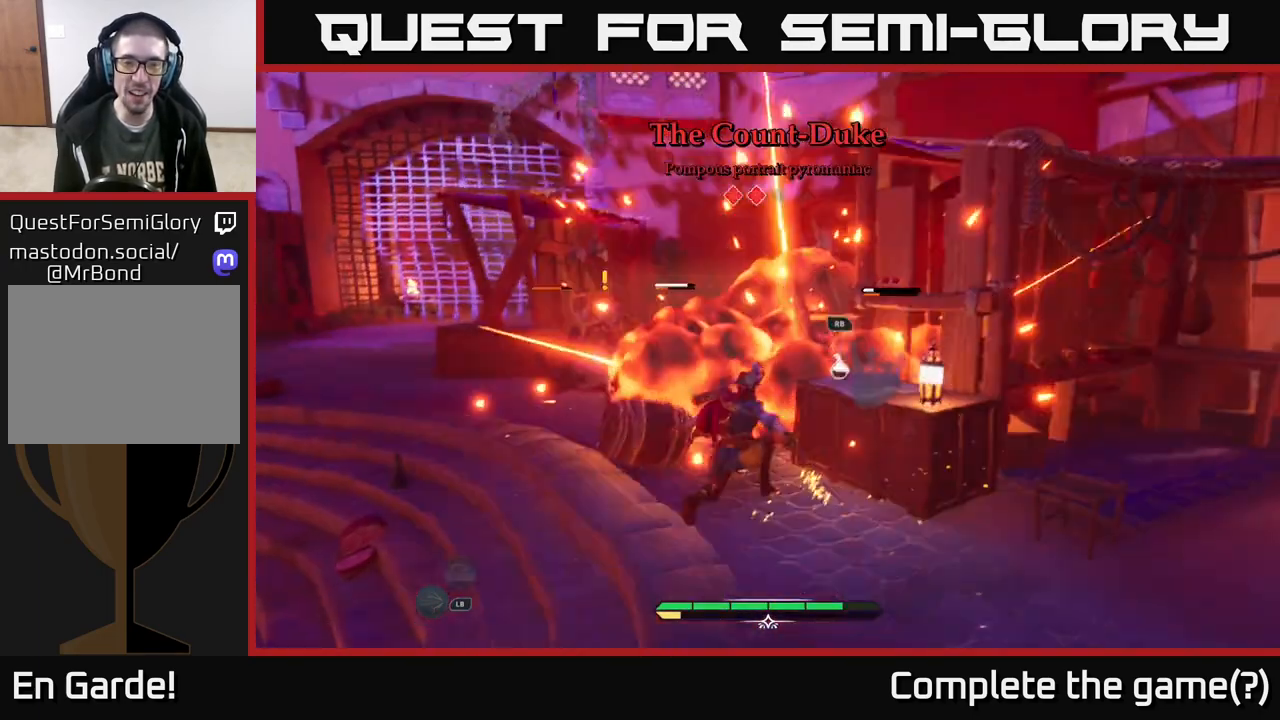
{"buttons": [], "left_stick": "down-left", "right_stick": "center", "events": [[83, "left_stick", "down-left"], [183, "B", "down"], [233, "B", "up"], [367, "B", "down"], [417, "B", "up"]]}
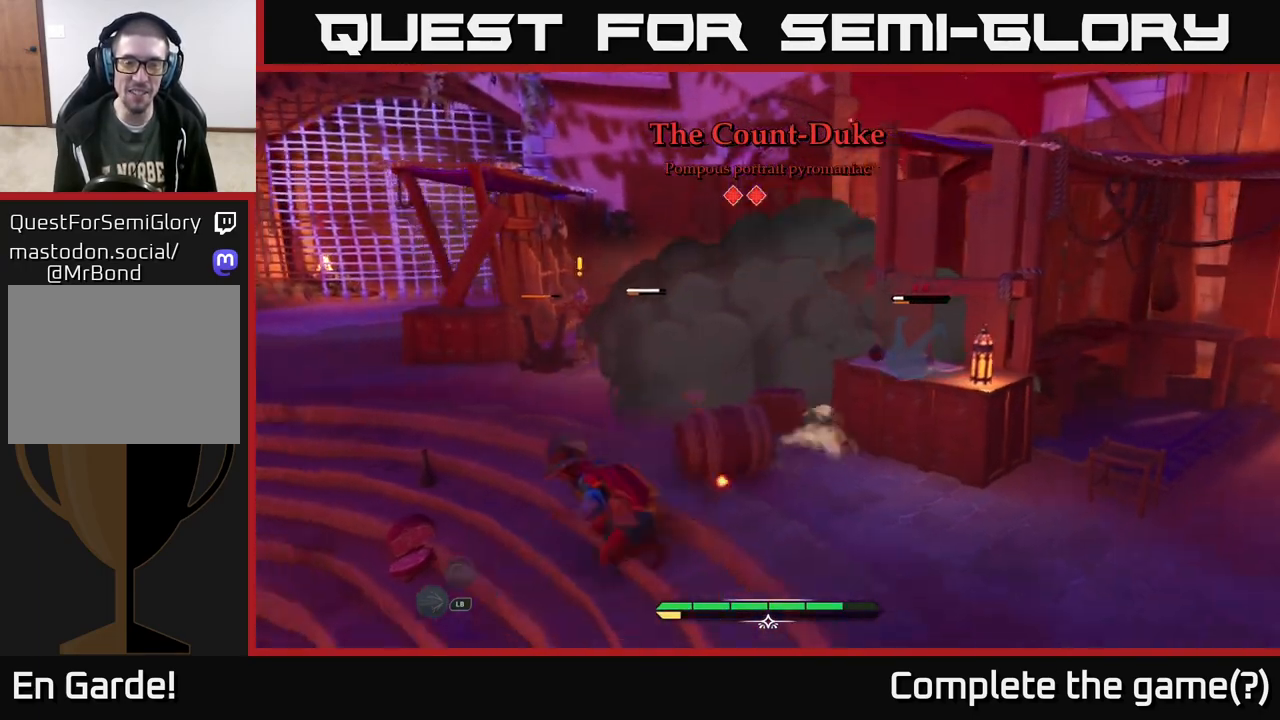
{"buttons": [], "left_stick": "up", "right_stick": "center", "events": [[133, "left_stick", "center"], [367, "left_stick", "up"]]}
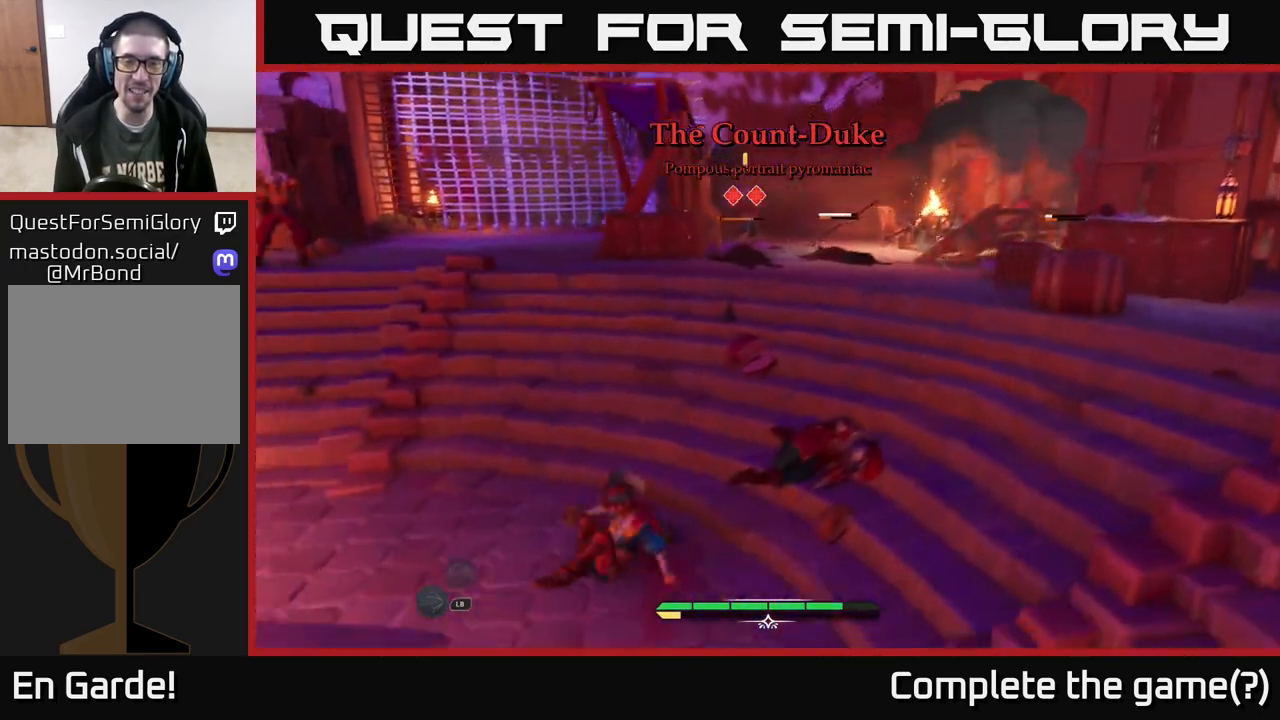
{"buttons": ["L2"], "left_stick": "up-right", "right_stick": "center", "events": [[67, "L2", "down"], [367, "left_stick", "up-right"]]}
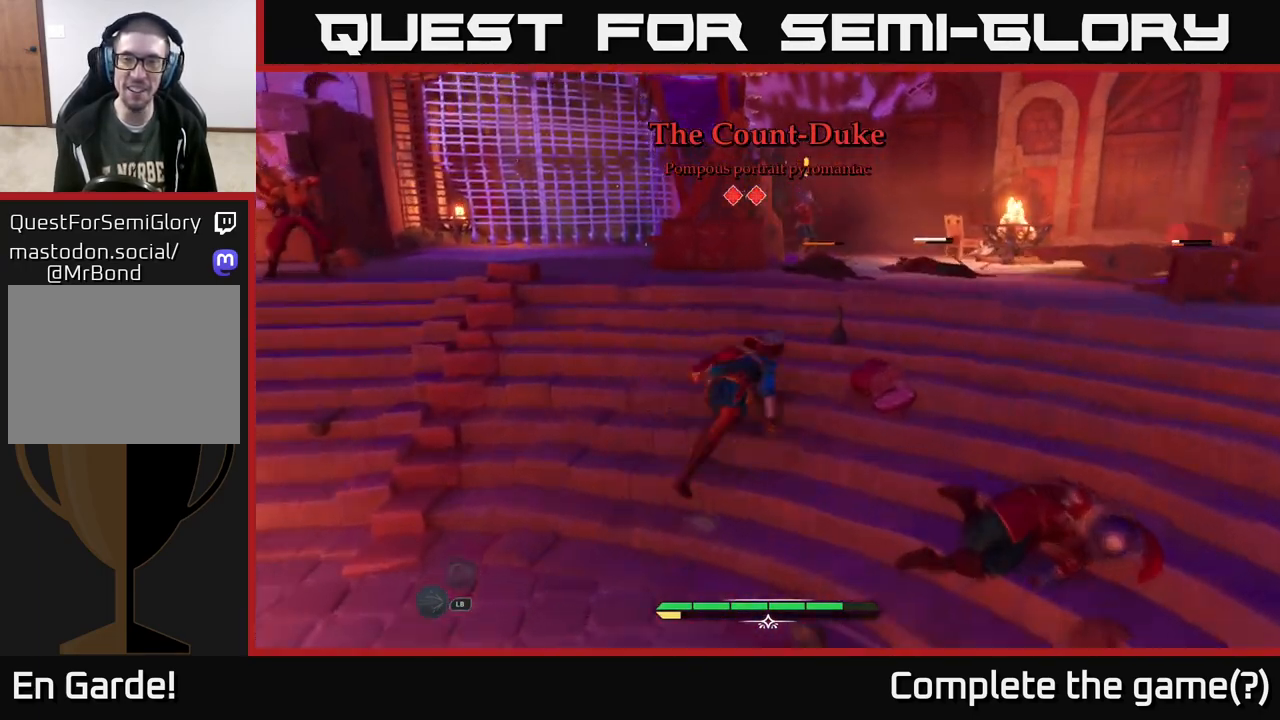
{"buttons": ["X", "L2"], "left_stick": "up-right", "right_stick": "center", "events": [[67, "right_stick", "down-right"], [267, "right_stick", "center"], [433, "X", "down"]]}
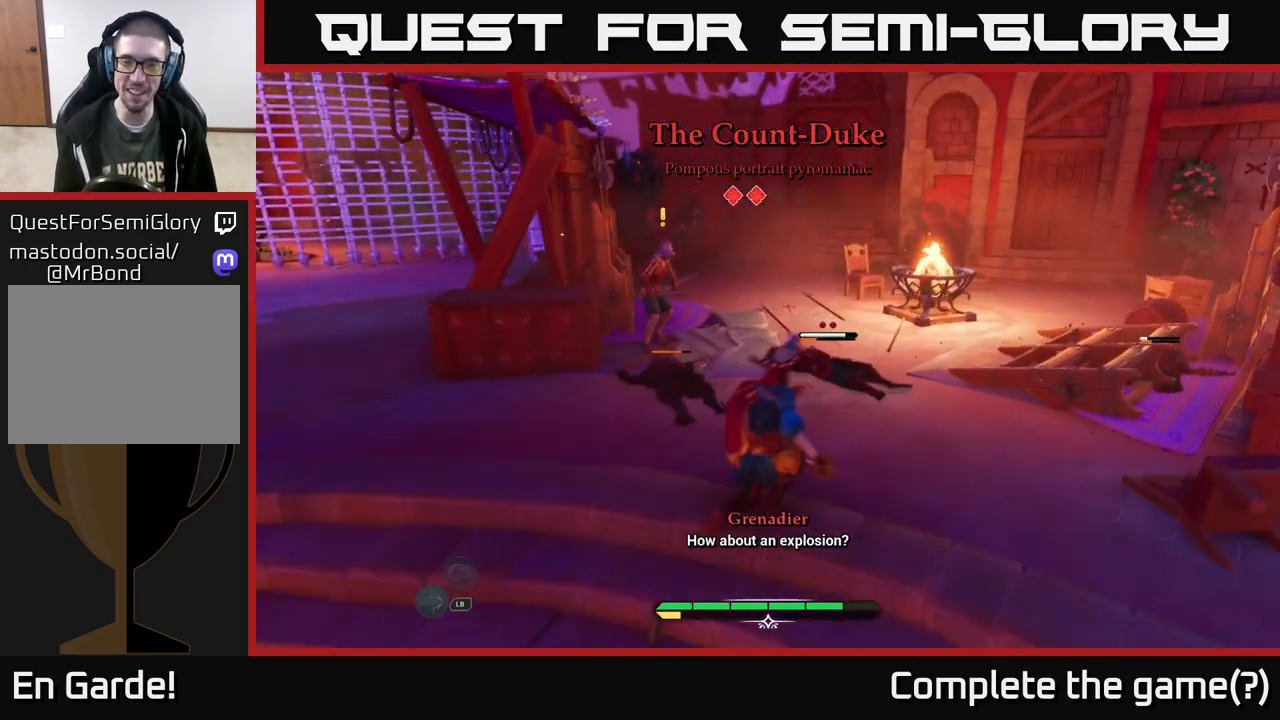
{"buttons": ["X"], "left_stick": "up-right", "right_stick": "center", "events": [[17, "X", "up"], [117, "X", "down"], [183, "X", "up"], [200, "L2", "up"], [300, "X", "down"], [383, "X", "up"], [450, "X", "down"]]}
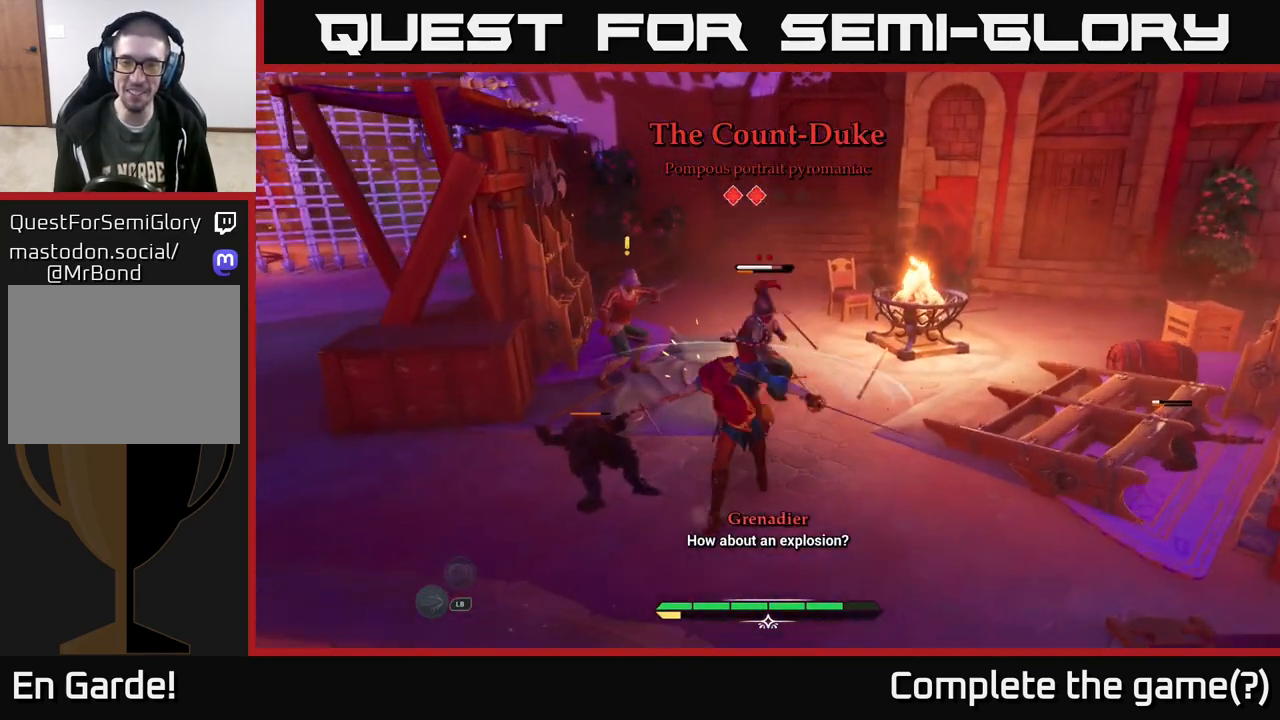
{"buttons": [], "left_stick": "up-right", "right_stick": "center", "events": [[67, "X", "up"], [150, "X", "down"], [267, "X", "up"], [367, "X", "down"], [433, "X", "up"]]}
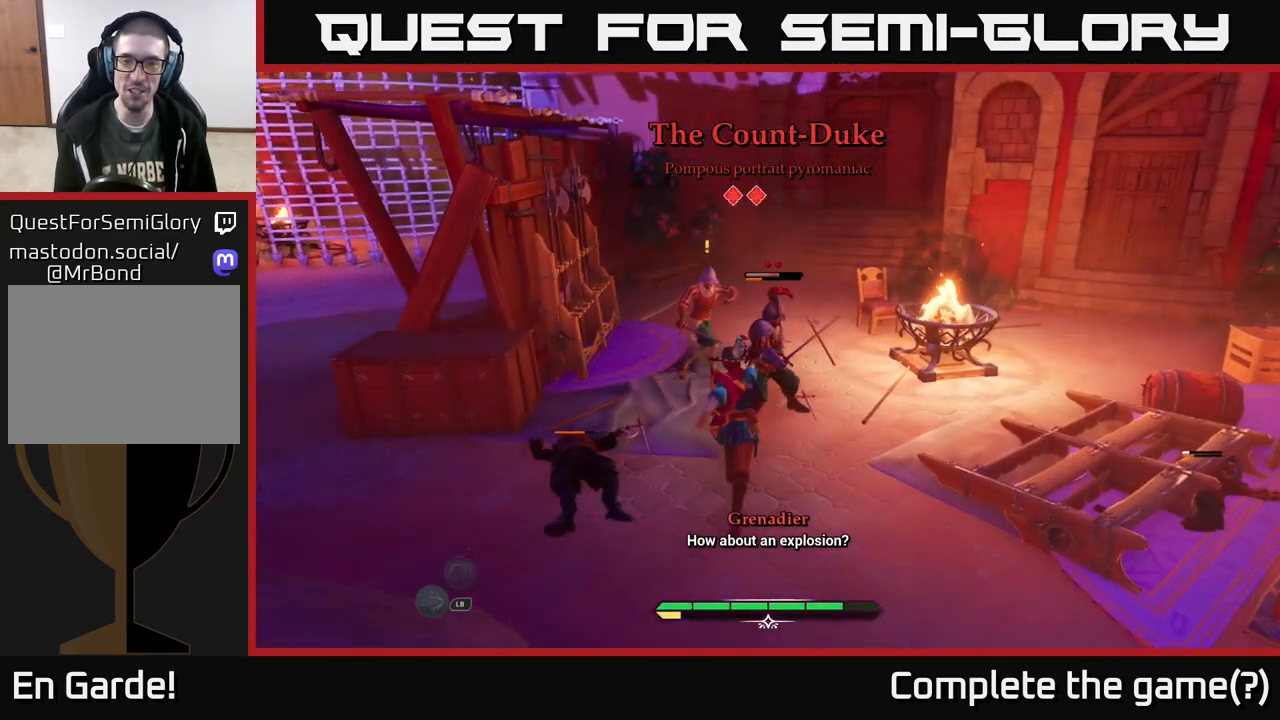
{"buttons": [], "left_stick": "up-right", "right_stick": "center", "events": [[33, "X", "down"], [133, "X", "up"], [217, "X", "down"], [333, "X", "up"], [433, "X", "down"], [500, "X", "up"]]}
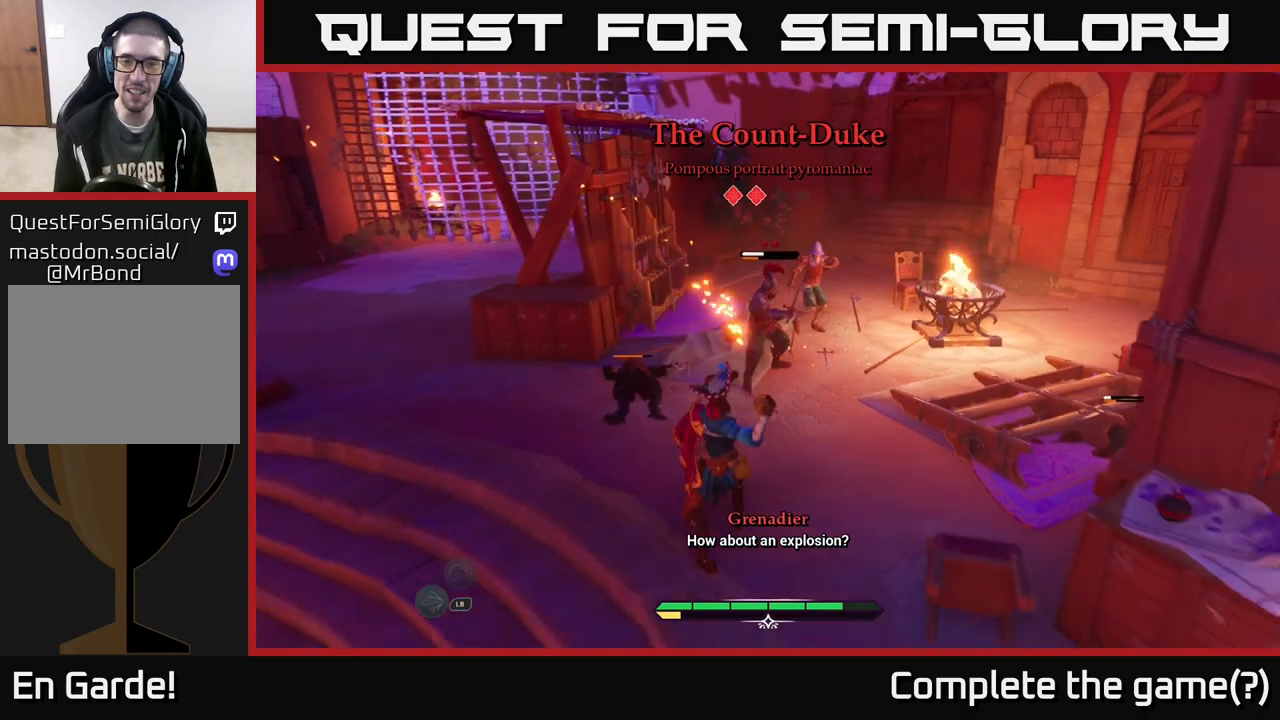
{"buttons": ["B"], "left_stick": "down-left", "right_stick": "center", "events": [[100, "left_stick", "left"], [167, "B", "down"], [167, "left_stick", "down-left"], [233, "B", "up"], [317, "B", "down"], [383, "B", "up"], [467, "B", "down"]]}
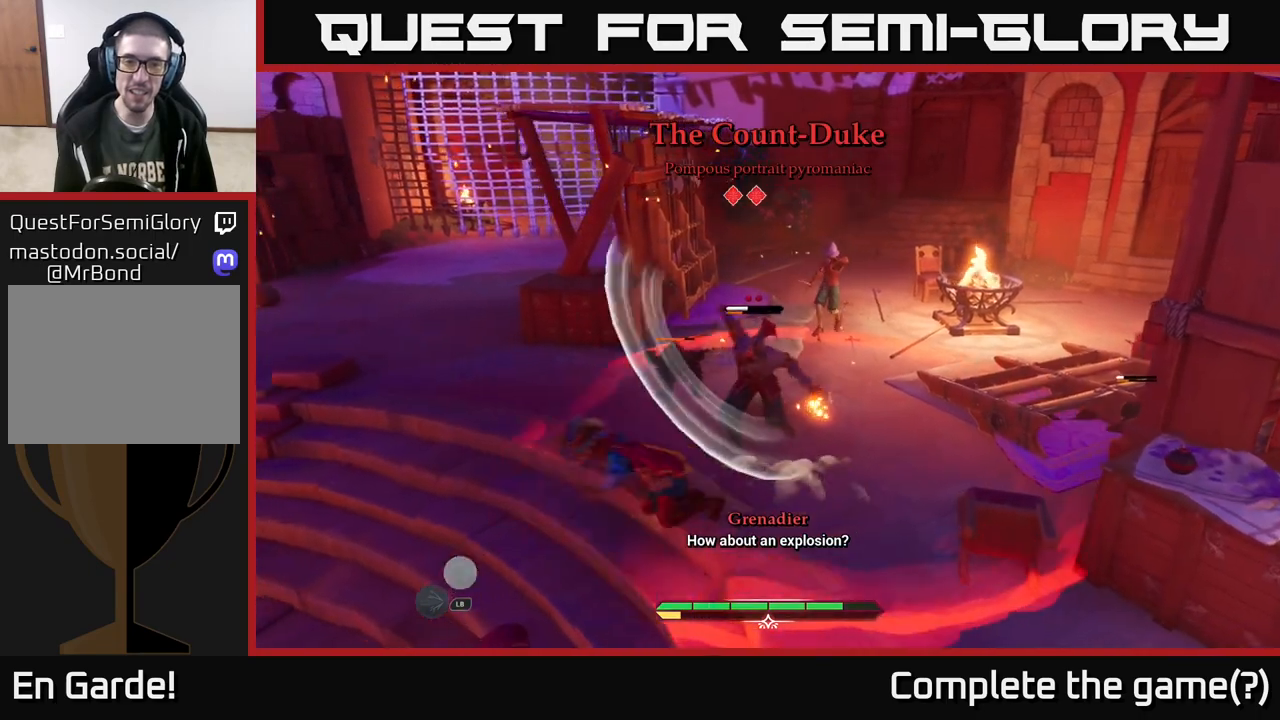
{"buttons": [], "left_stick": "center", "right_stick": "center", "events": [[67, "B", "up"], [150, "B", "down"], [233, "B", "up"], [400, "left_stick", "center"]]}
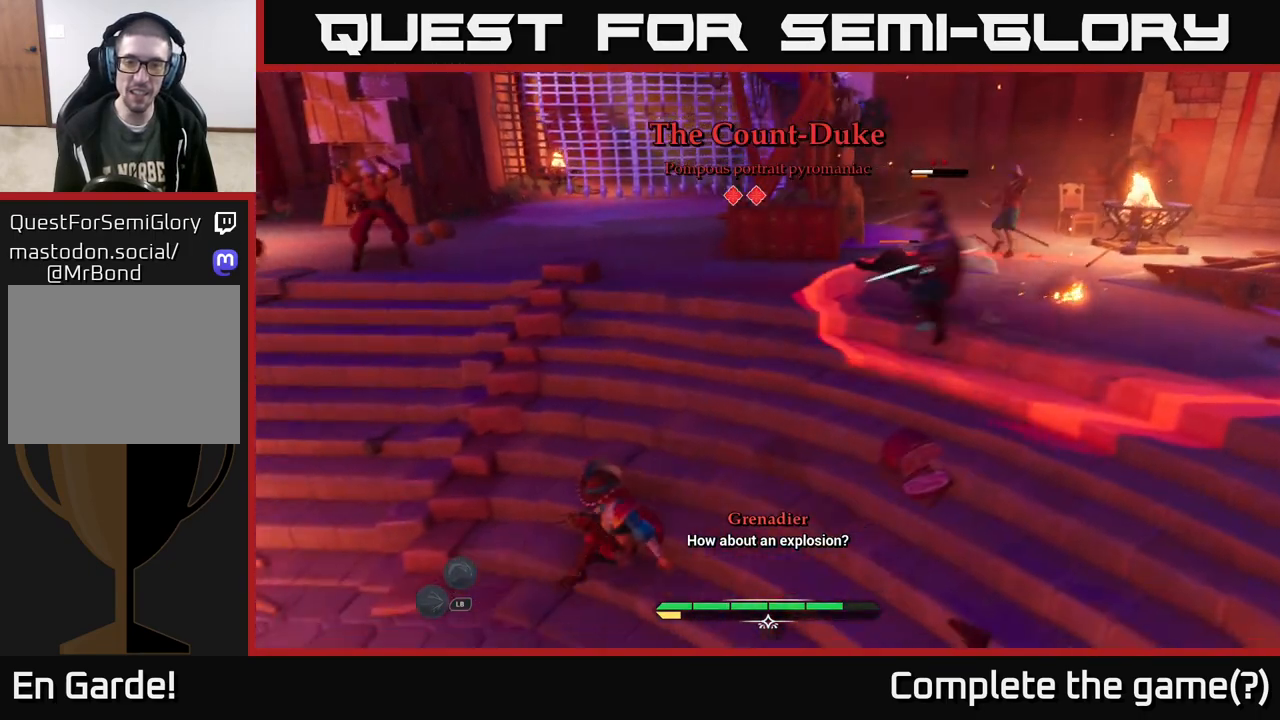
{"buttons": [], "left_stick": "down-right", "right_stick": "center", "events": [[133, "left_stick", "right"], [267, "left_stick", "down"], [433, "left_stick", "down-right"]]}
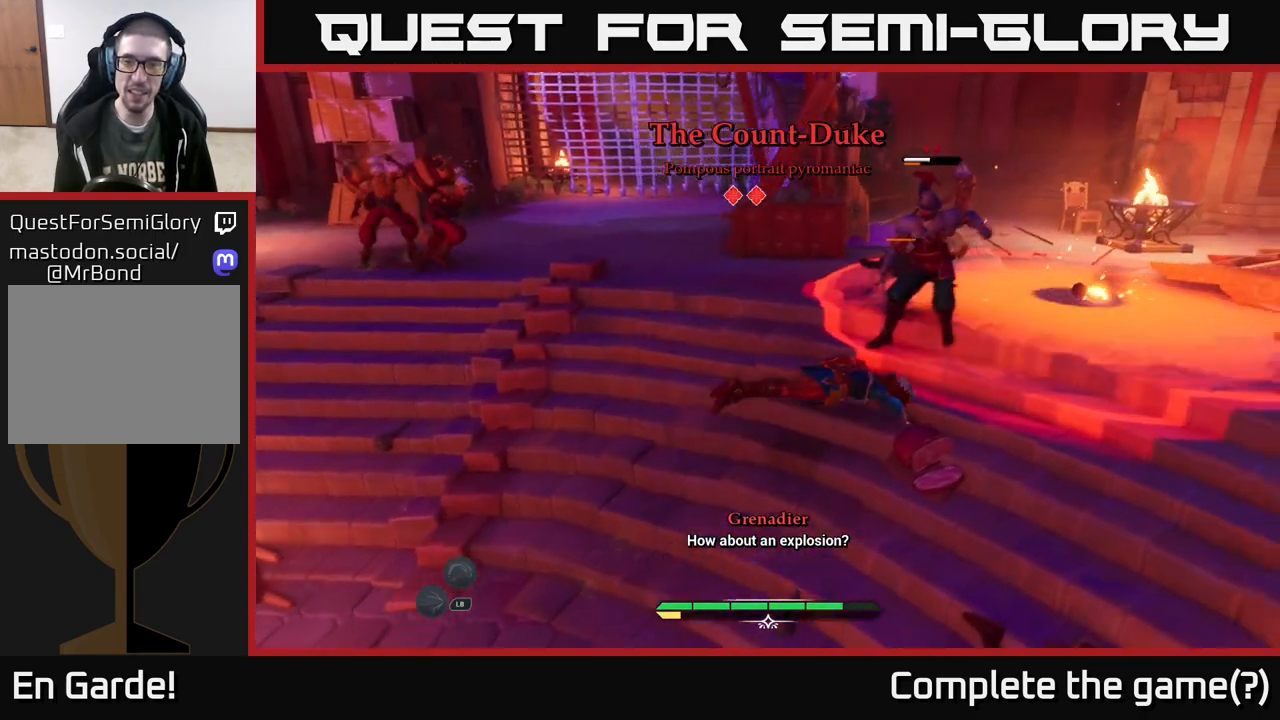
{"buttons": [], "left_stick": "down-left", "right_stick": "center", "events": [[117, "left_stick", "down"], [350, "B", "down"], [350, "left_stick", "down-left"], [450, "B", "up"]]}
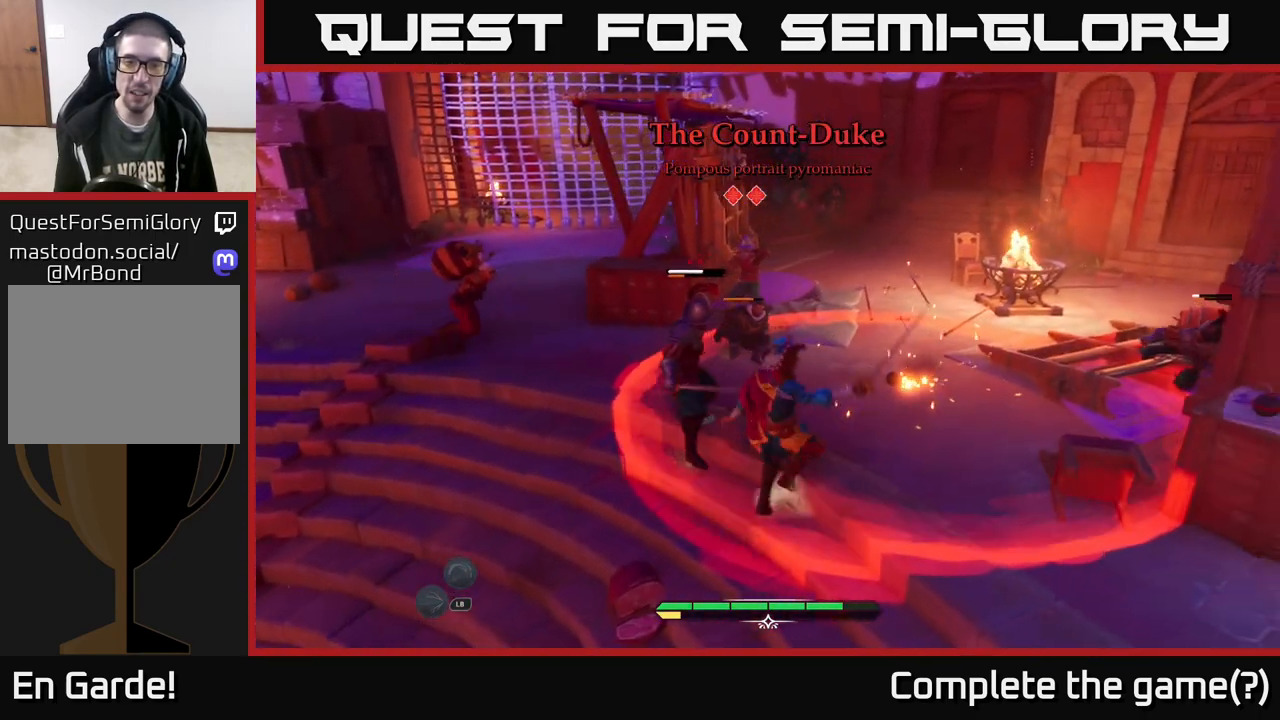
{"buttons": [], "left_stick": "down-left", "right_stick": "center", "events": [[17, "B", "down"], [67, "B", "up"], [133, "B", "down"], [167, "B", "up"], [233, "B", "down"], [300, "B", "up"], [400, "B", "down"], [433, "B", "up"]]}
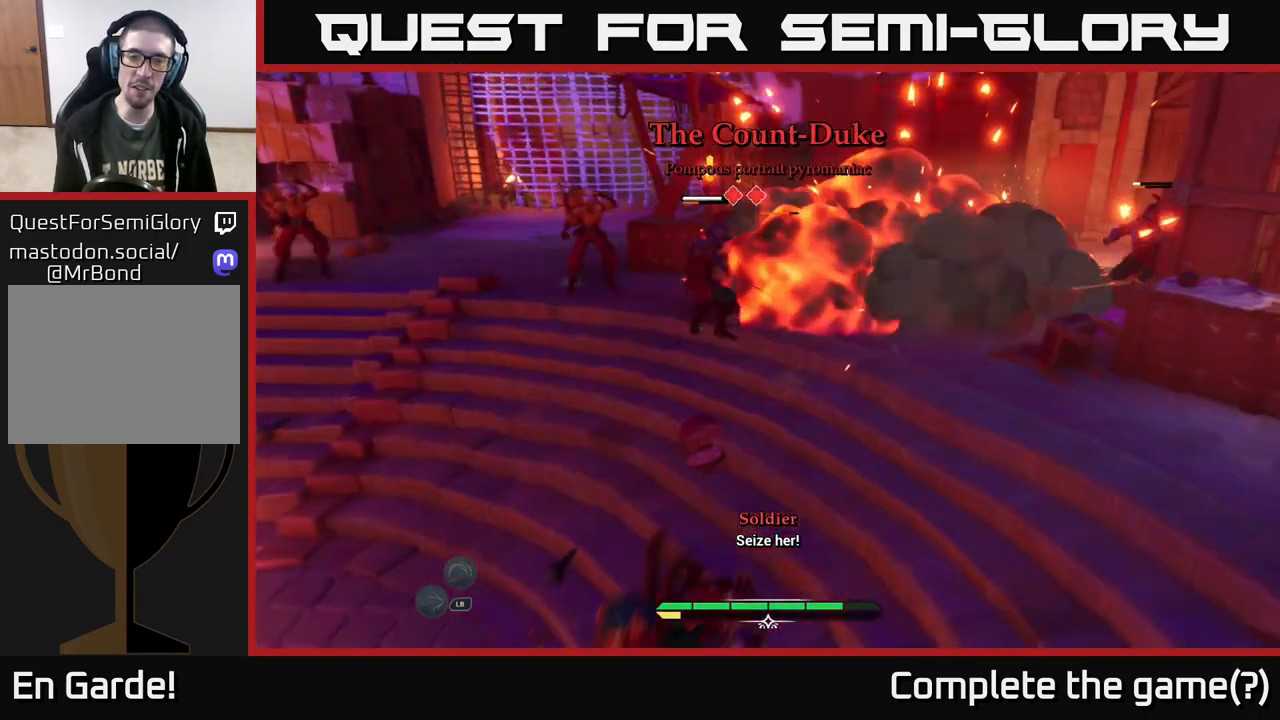
{"buttons": [], "left_stick": "up", "right_stick": "center", "events": [[17, "left_stick", "up"]]}
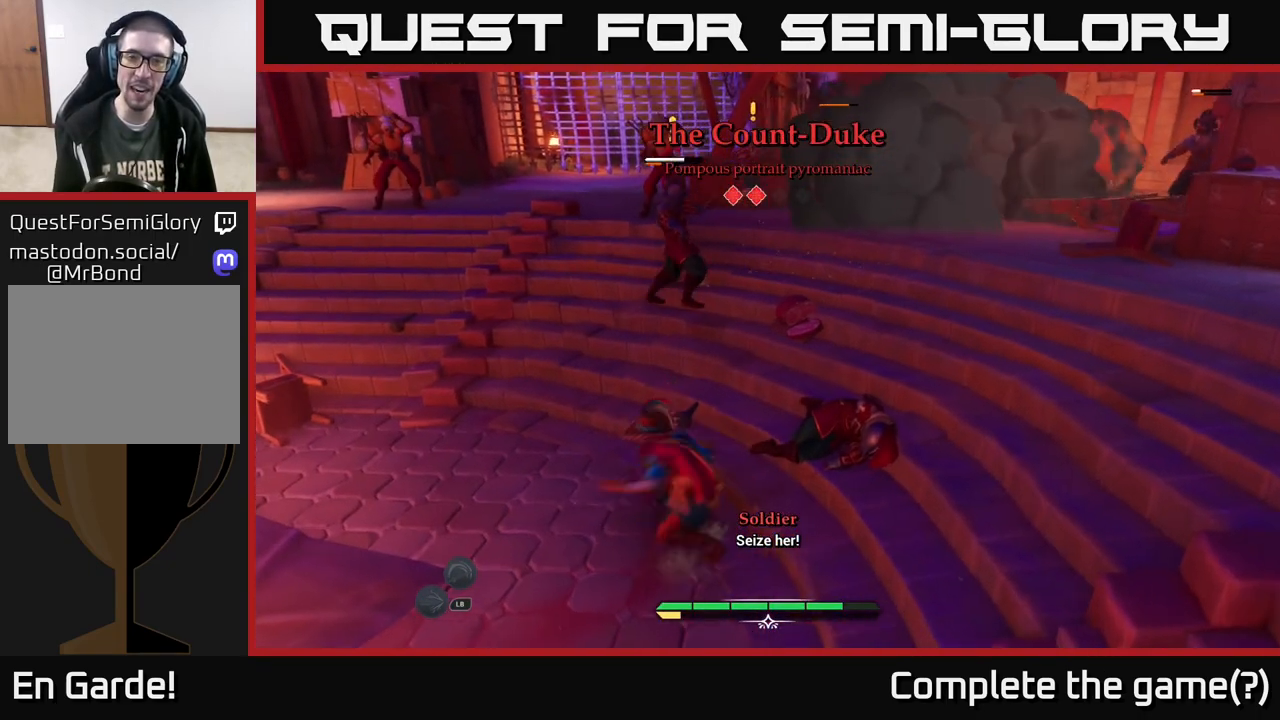
{"buttons": ["X"], "left_stick": "up-left", "right_stick": "center", "events": [[117, "X", "down"], [183, "X", "up"], [317, "X", "down"], [367, "X", "up"], [383, "left_stick", "up-left"], [467, "X", "down"]]}
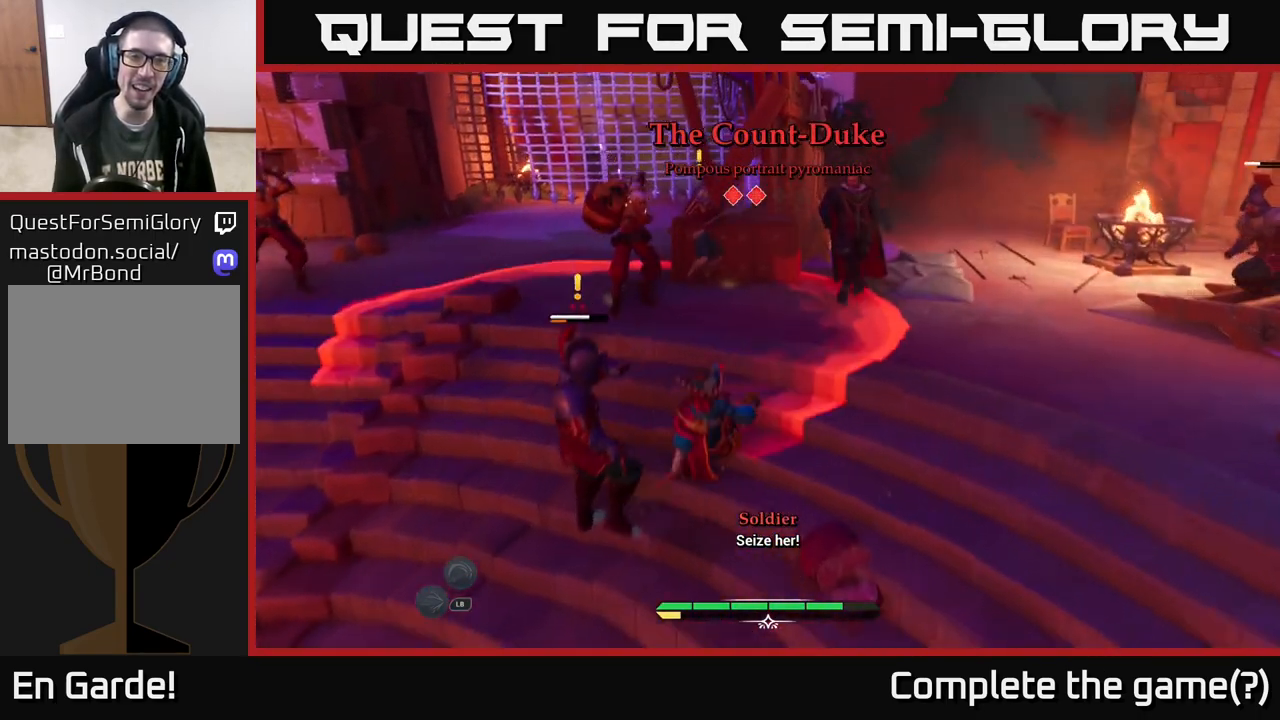
{"buttons": ["X"], "left_stick": "left", "right_stick": "center", "events": [[33, "X", "up"], [33, "left_stick", "left"], [133, "X", "down"], [217, "X", "up"], [300, "X", "down"], [367, "X", "up"], [483, "X", "down"]]}
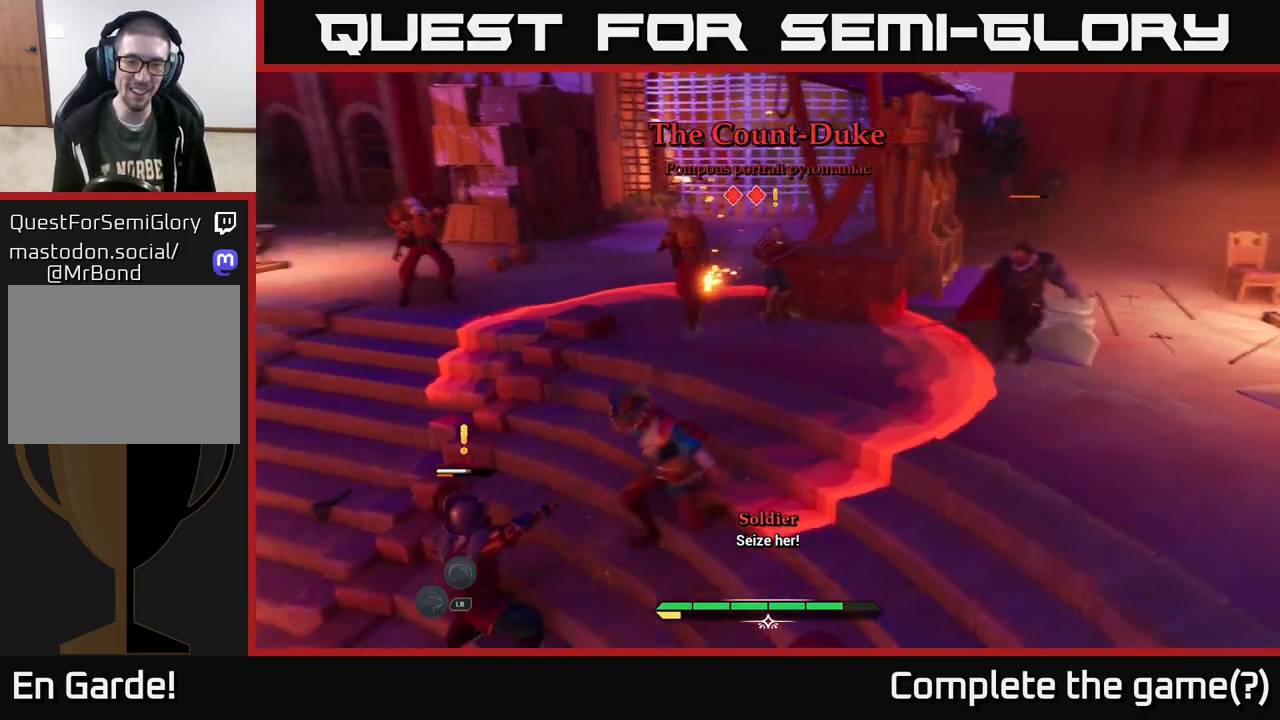
{"buttons": ["X"], "left_stick": "down-left", "right_stick": "center", "events": [[67, "X", "up"], [67, "left_stick", "down-left"], [133, "X", "down"], [233, "X", "up"], [317, "X", "down"], [417, "X", "up"], [483, "X", "down"]]}
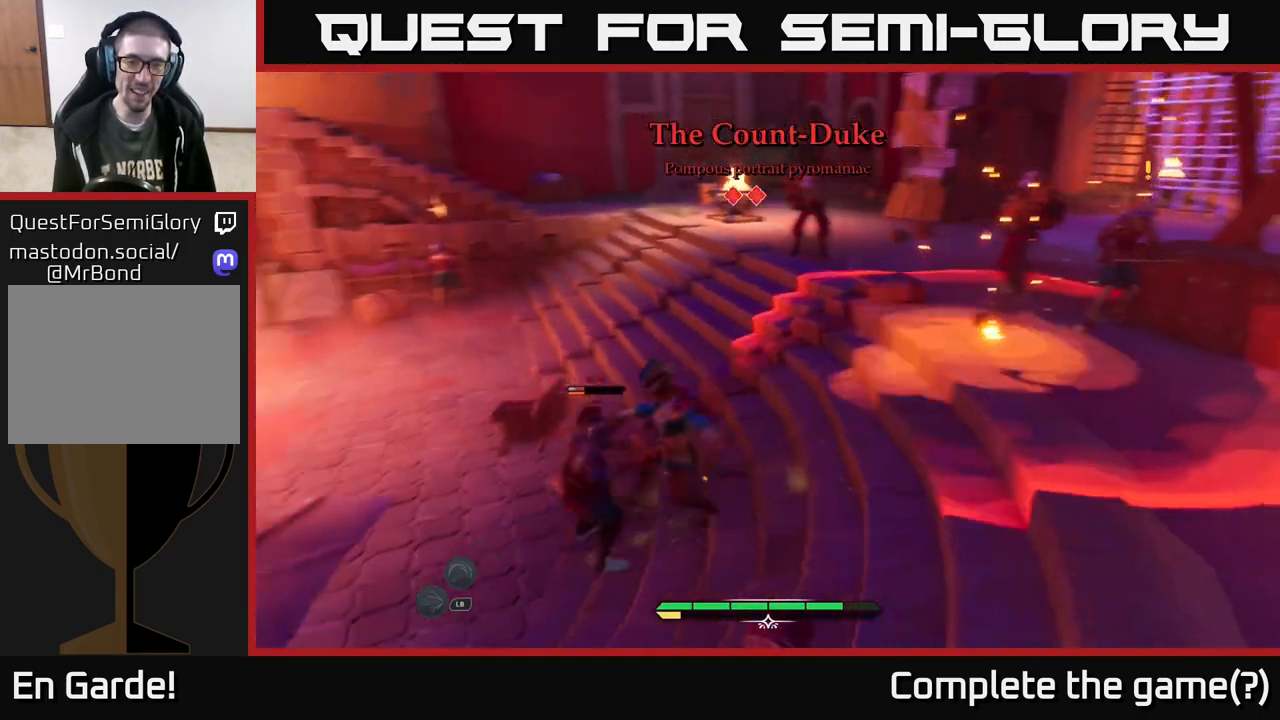
{"buttons": [], "left_stick": "up-left", "right_stick": "center", "events": [[100, "X", "up"], [167, "X", "down"], [183, "left_stick", "left"], [267, "X", "up"], [367, "X", "down"], [450, "X", "up"], [450, "left_stick", "up-left"]]}
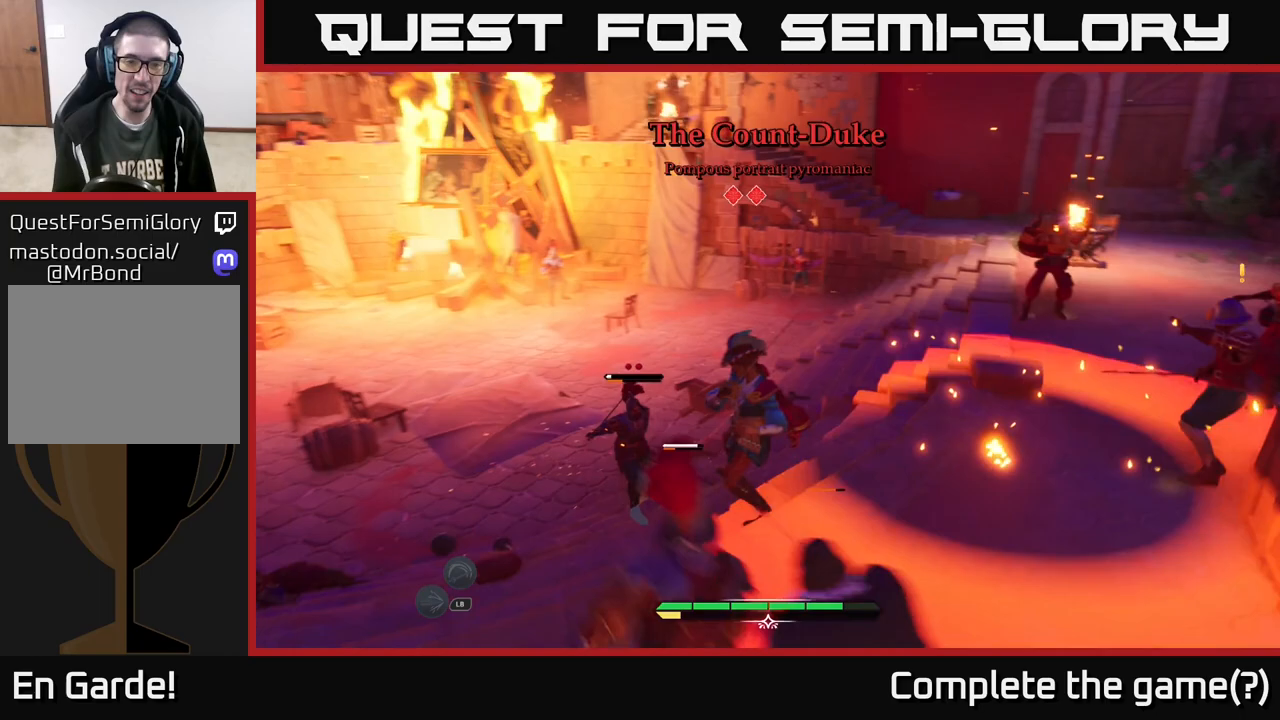
{"buttons": ["B"], "left_stick": "up-left", "right_stick": "center", "events": [[83, "B", "down"], [150, "B", "up"], [183, "B", "down"], [283, "B", "up"], [333, "B", "down"], [417, "B", "up"], [467, "B", "down"]]}
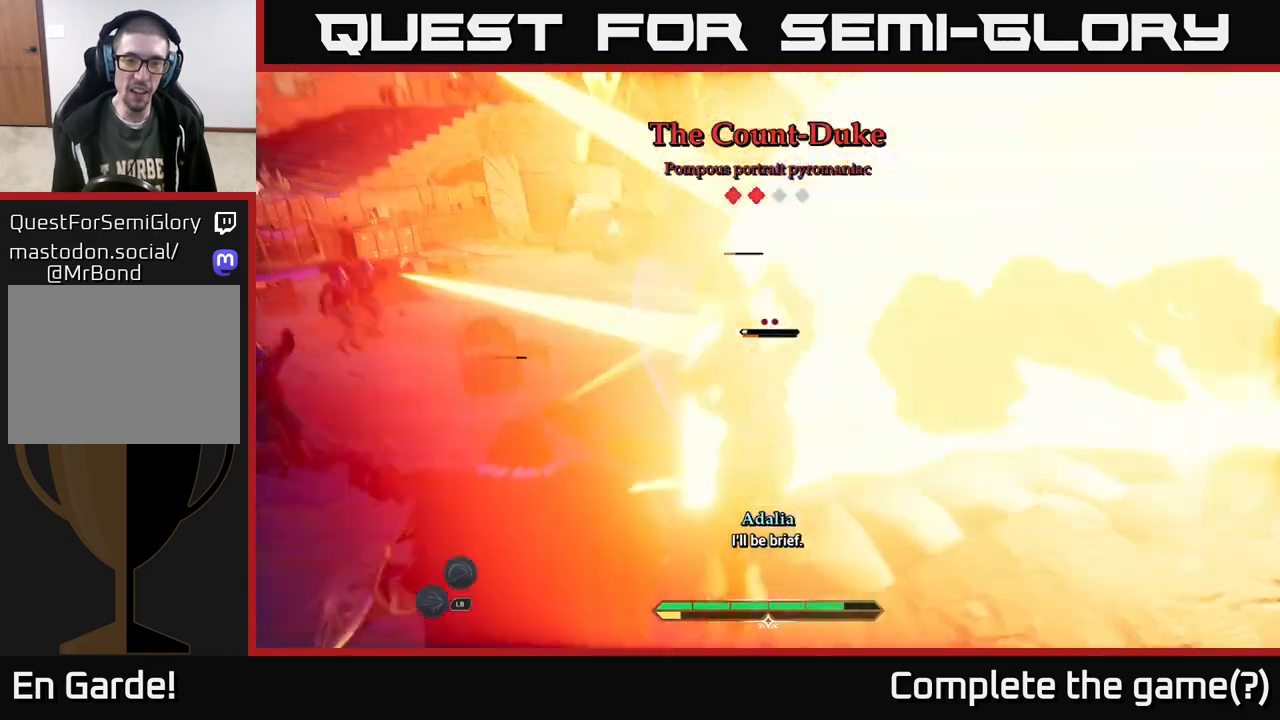
{"buttons": [], "left_stick": "up-left", "right_stick": "center", "events": [[33, "B", "up"], [283, "right_stick", "right"], [483, "right_stick", "center"]]}
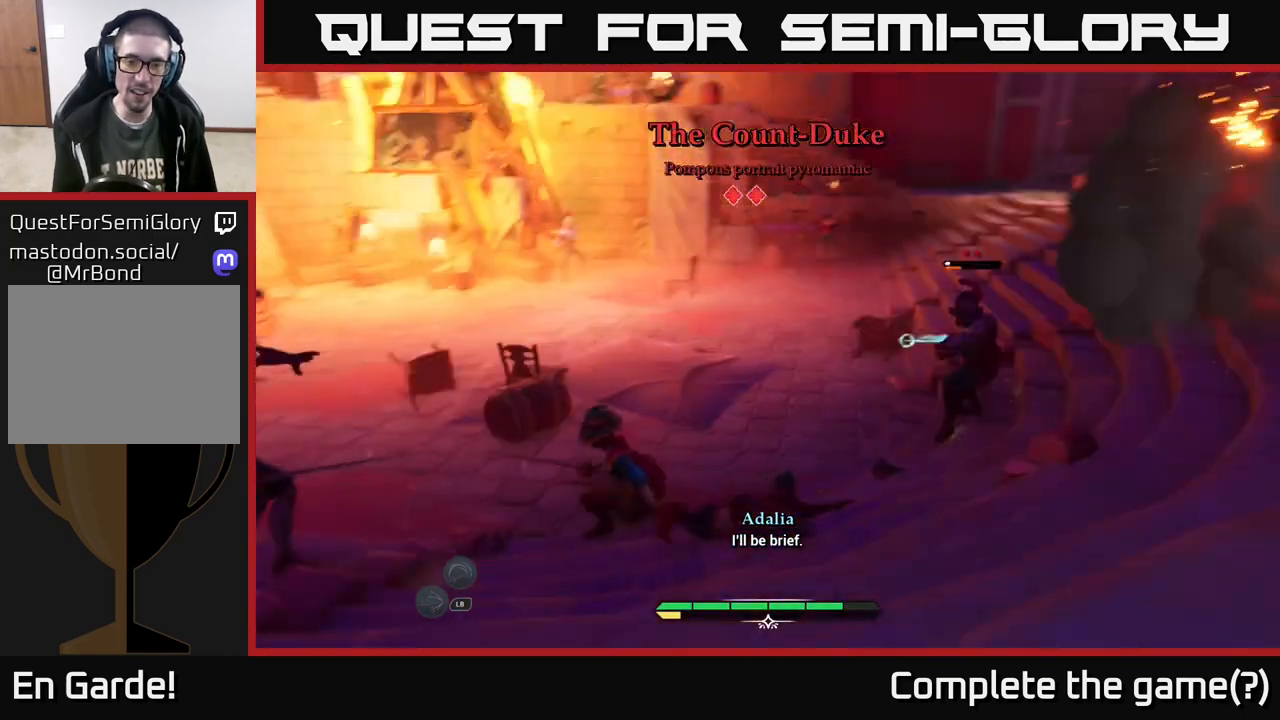
{"buttons": [], "left_stick": "up-right", "right_stick": "center", "events": [[33, "left_stick", "up"], [150, "left_stick", "up-right"], [250, "L2", "down"], [317, "X", "down"], [367, "X", "up"], [467, "L2", "up"]]}
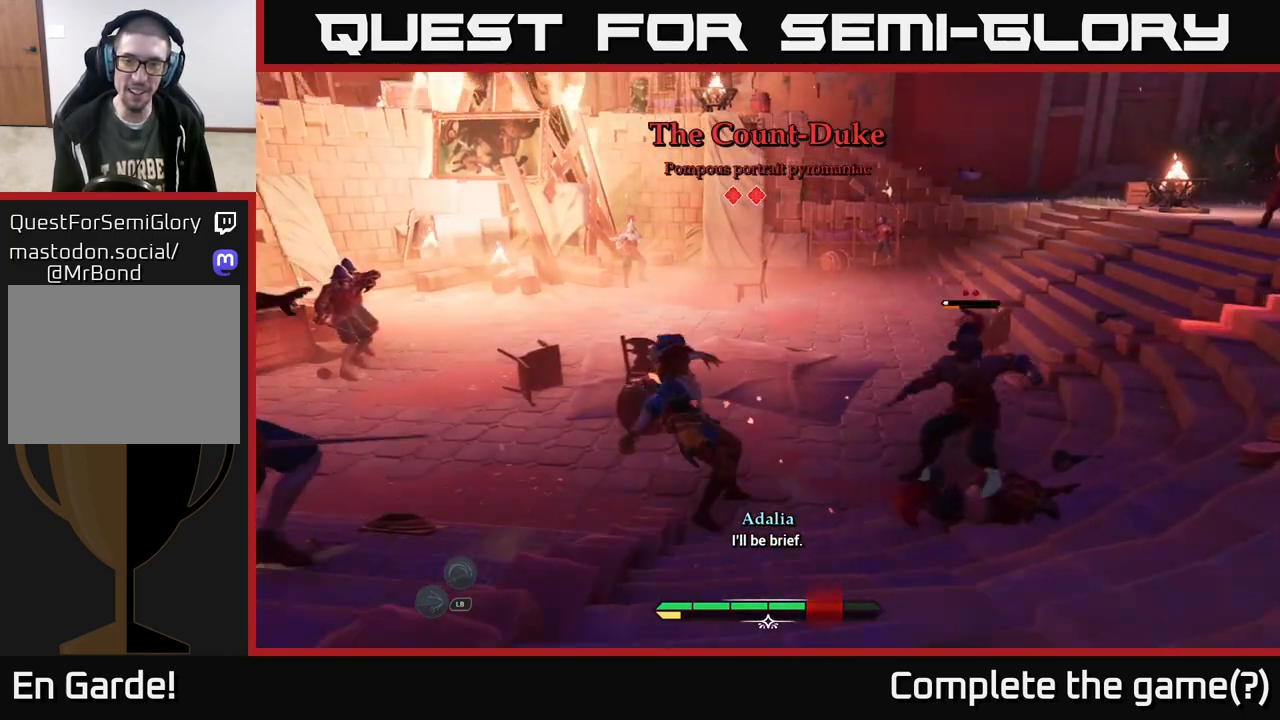
{"buttons": [], "left_stick": "right", "right_stick": "center", "events": [[183, "X", "down"], [183, "left_stick", "right"], [200, "X", "up"], [283, "X", "down"], [383, "X", "up"]]}
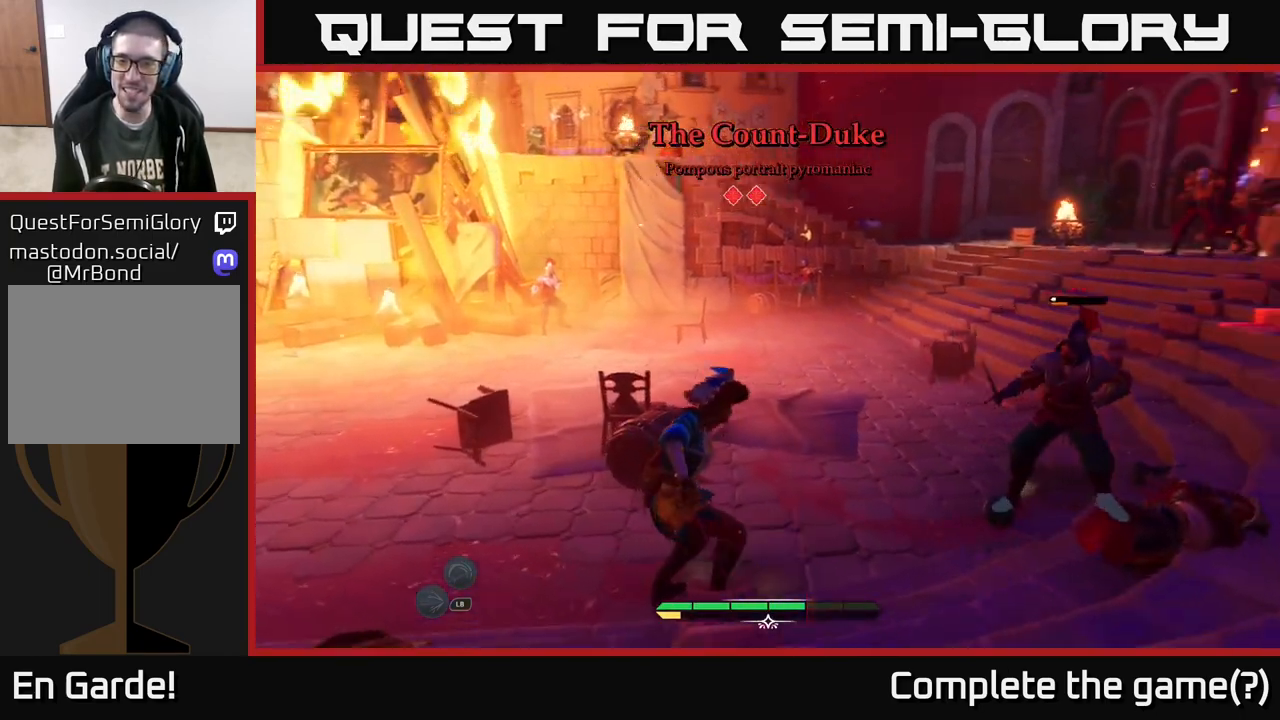
{"buttons": [], "left_stick": "center", "right_stick": "center", "events": [[33, "X", "down"], [67, "X", "up"], [183, "X", "down"], [283, "X", "up"], [367, "X", "down"], [367, "left_stick", "up-right"], [483, "X", "up"], [500, "left_stick", "center"]]}
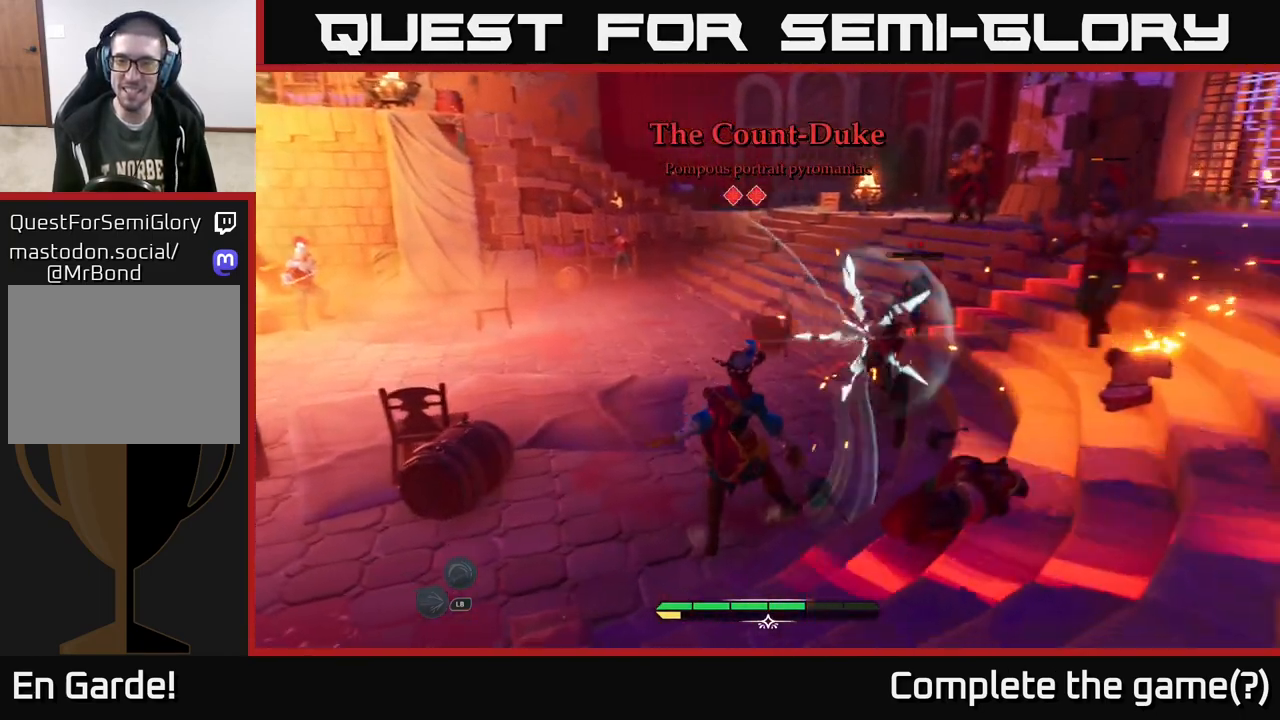
{"buttons": [], "left_stick": "up-left", "right_stick": "center", "events": [[50, "X", "down"], [200, "X", "up"], [283, "X", "down"], [333, "X", "up"], [333, "left_stick", "up"], [417, "B", "down"], [417, "left_stick", "up-left"], [500, "B", "up"]]}